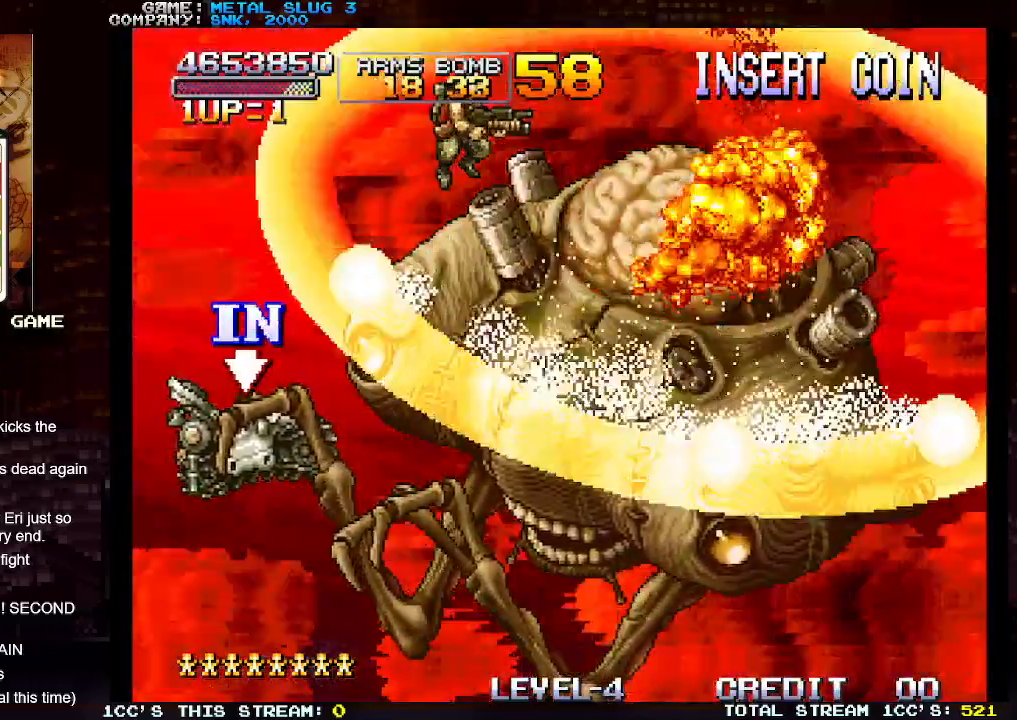
Gameplay with a controller (arcade stick); each line is a JSON object with the inputs held at the frame after it. "events" lists button and stick changes between this image and that frame as [ms after this image, input, new state], when the widget could be followed in between. Not read: L3 R3.
{"buttons": ["SQUARE"], "left_stick": "center", "events": [[33, "SQUARE", "up"], [133, "SQUARE", "down"], [183, "SQUARE", "up"], [367, "SQUARE", "down"]]}
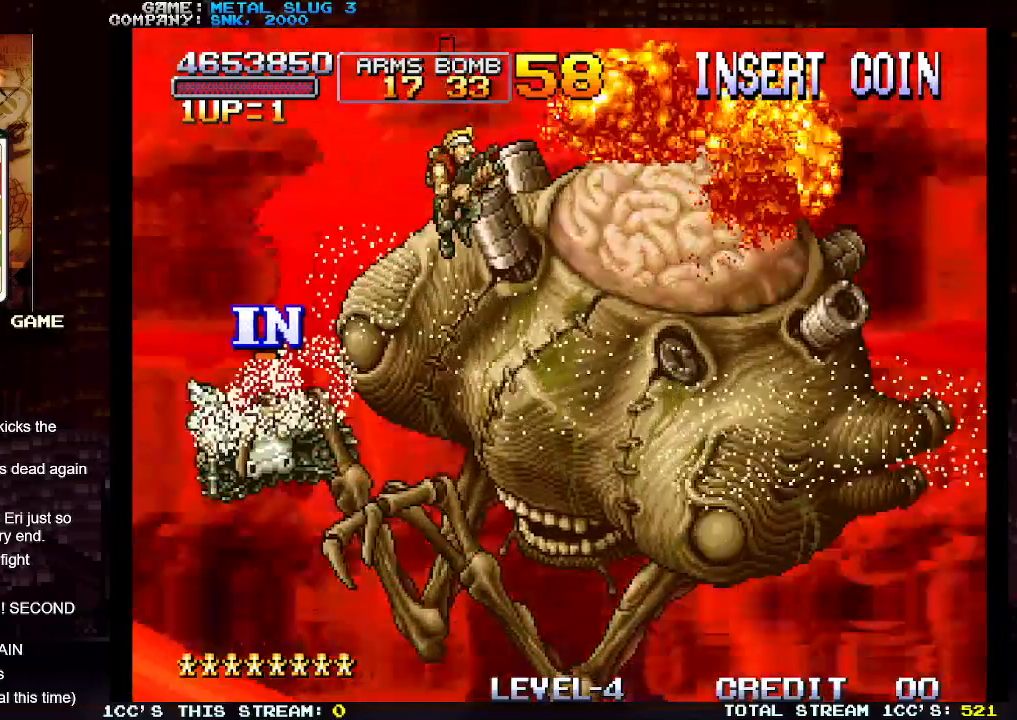
{"buttons": [], "left_stick": "center", "events": [[17, "SQUARE", "up"], [67, "SQUARE", "down"], [150, "SQUARE", "up"], [233, "SQUARE", "down"], [300, "SQUARE", "up"], [367, "SQUARE", "down"], [450, "SQUARE", "up"]]}
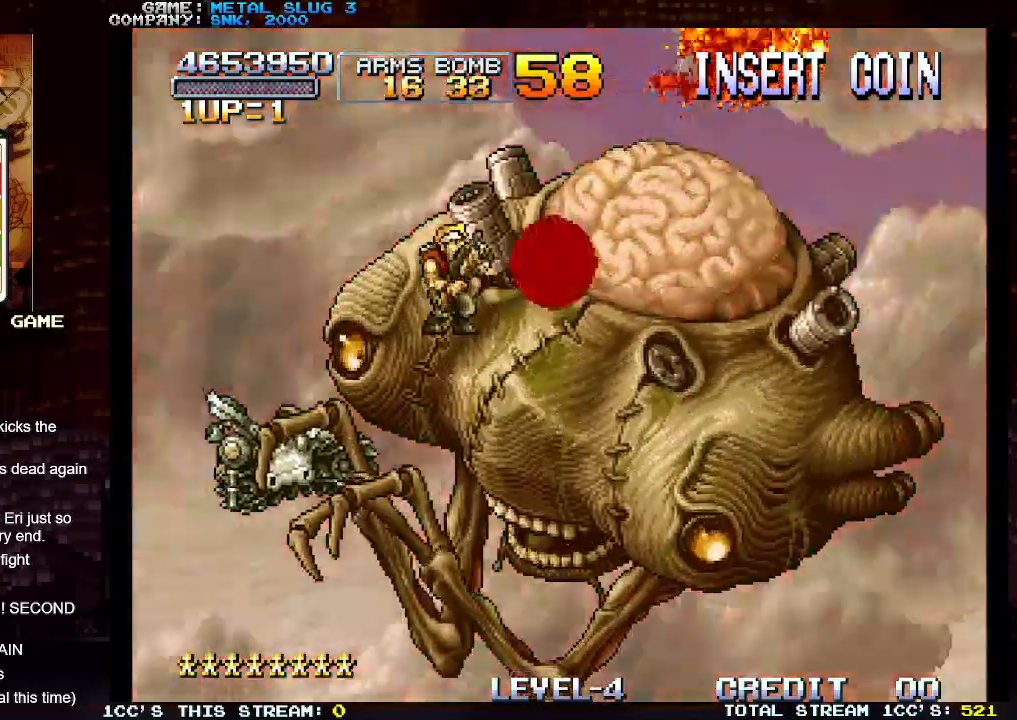
{"buttons": ["SQUARE"], "left_stick": "center", "events": [[17, "SQUARE", "down"], [83, "SQUARE", "up"], [150, "SQUARE", "down"], [233, "SQUARE", "up"], [300, "SQUARE", "down"], [367, "SQUARE", "up"], [450, "SQUARE", "down"]]}
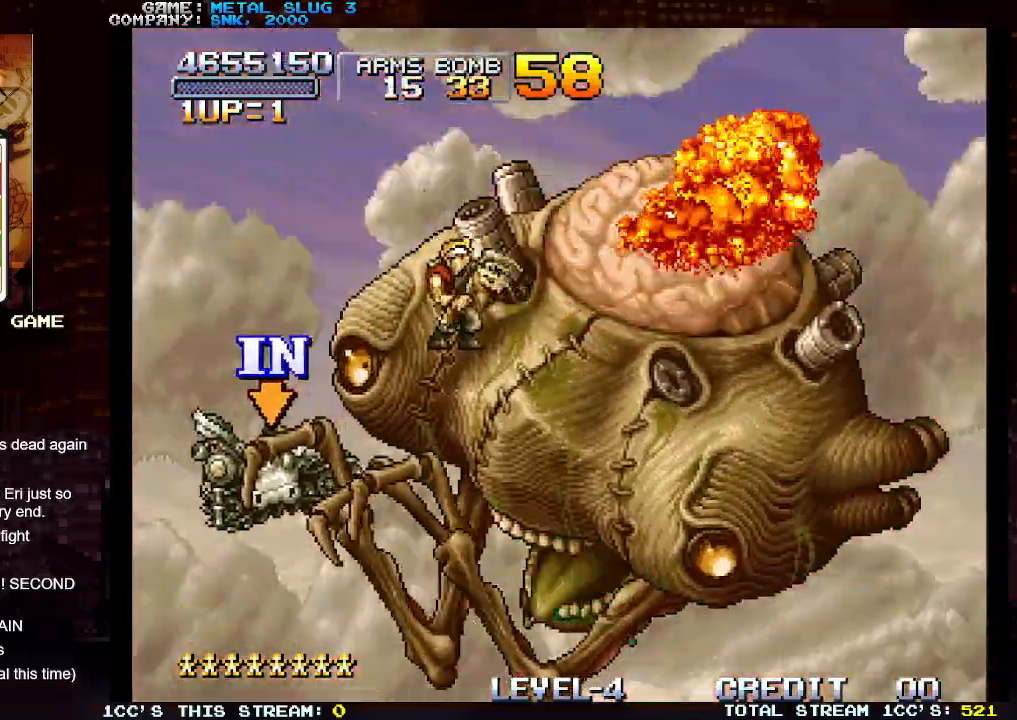
{"buttons": [], "left_stick": "center", "events": [[33, "SQUARE", "up"], [100, "SQUARE", "down"], [183, "SQUARE", "up"], [250, "SQUARE", "down"], [317, "SQUARE", "up"], [400, "SQUARE", "down"], [467, "SQUARE", "up"]]}
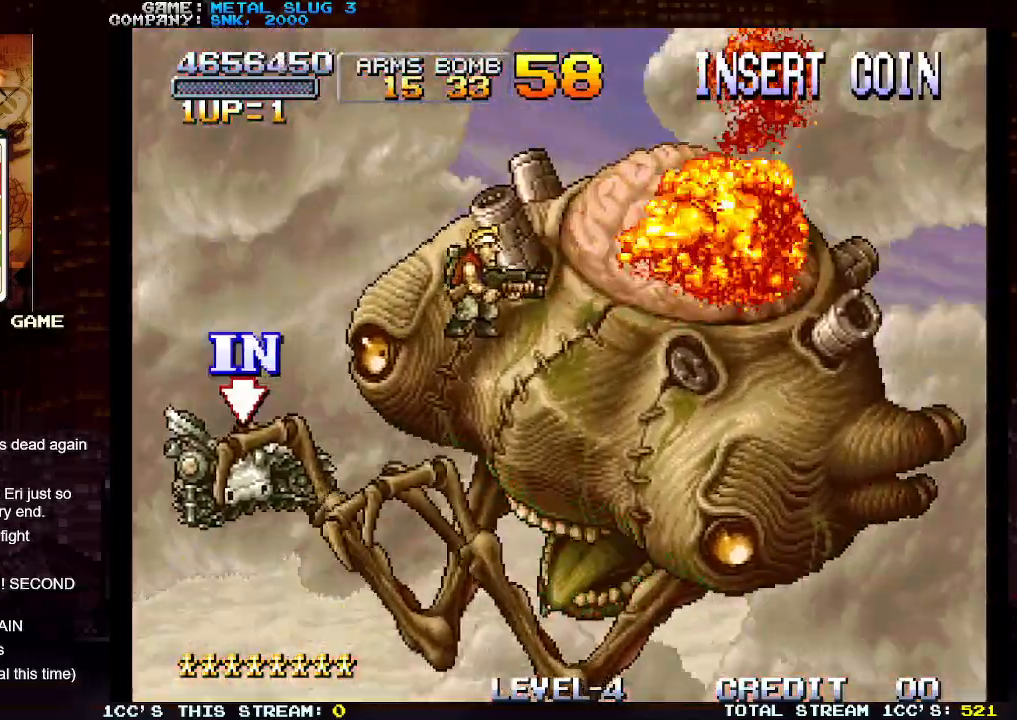
{"buttons": ["SQUARE"], "left_stick": "center", "events": [[50, "SQUARE", "down"], [117, "SQUARE", "up"], [200, "SQUARE", "down"], [267, "SQUARE", "up"], [350, "SQUARE", "down"], [417, "SQUARE", "up"], [500, "SQUARE", "down"]]}
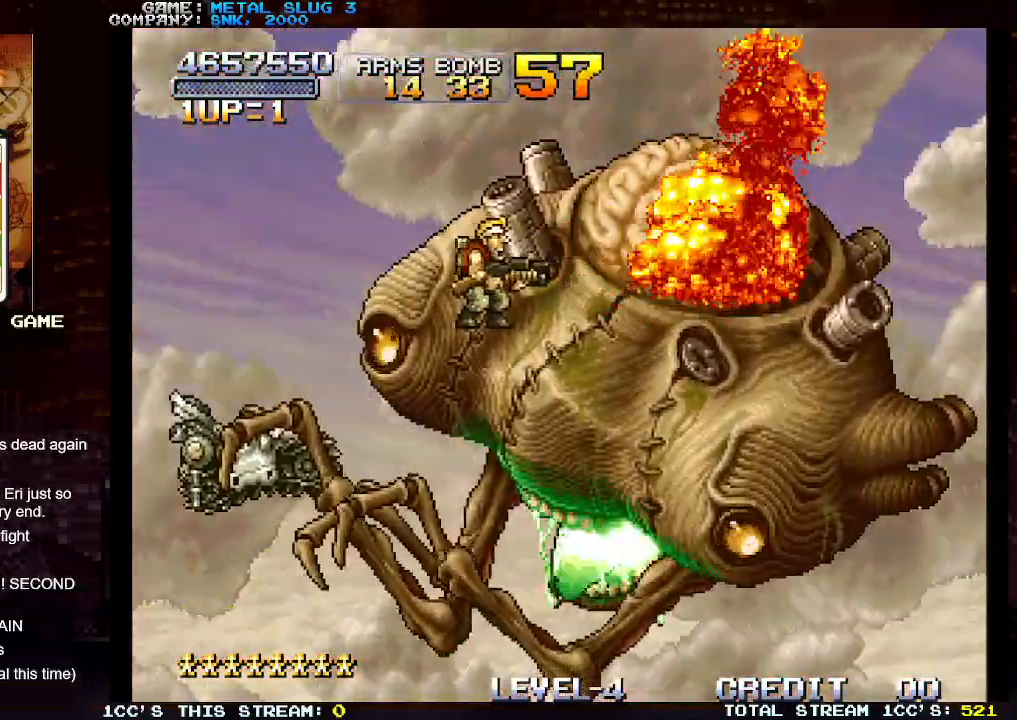
{"buttons": [], "left_stick": "left", "events": [[67, "SQUARE", "up"], [133, "SQUARE", "down"], [217, "SQUARE", "up"], [300, "TRIANGLE", "down"], [317, "left_stick", "left"], [400, "TRIANGLE", "up"]]}
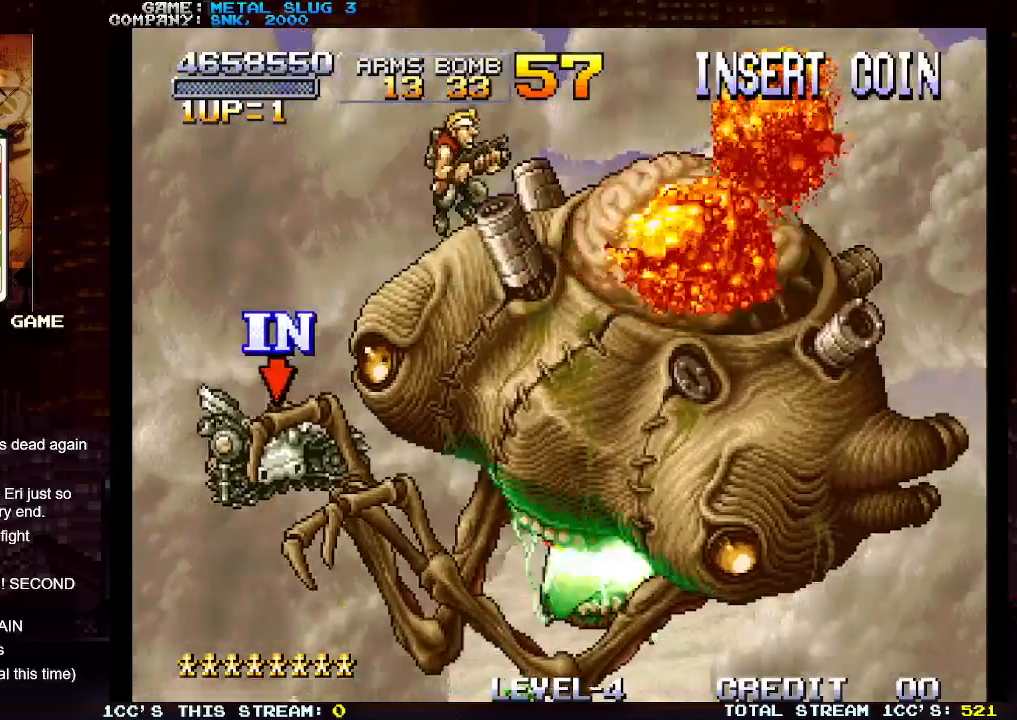
{"buttons": [], "left_stick": "down-left", "events": [[250, "left_stick", "down-left"]]}
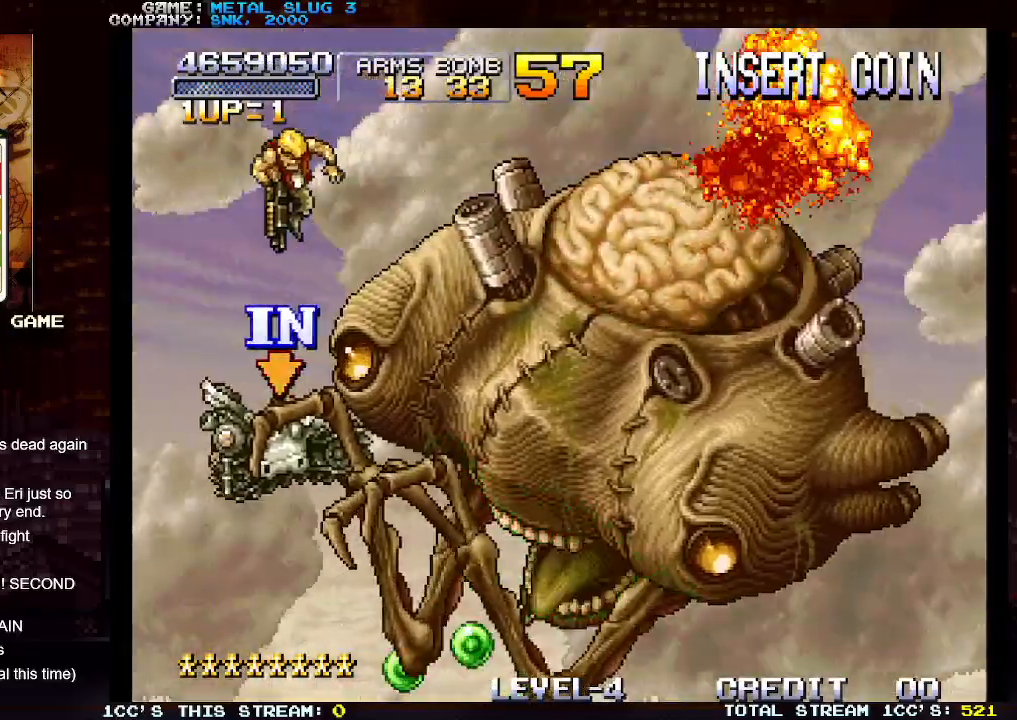
{"buttons": ["SQUARE"], "left_stick": "up-right", "events": [[100, "left_stick", "down-right"], [250, "left_stick", "left"], [300, "left_stick", "up"], [350, "left_stick", "up-right"], [450, "SQUARE", "down"]]}
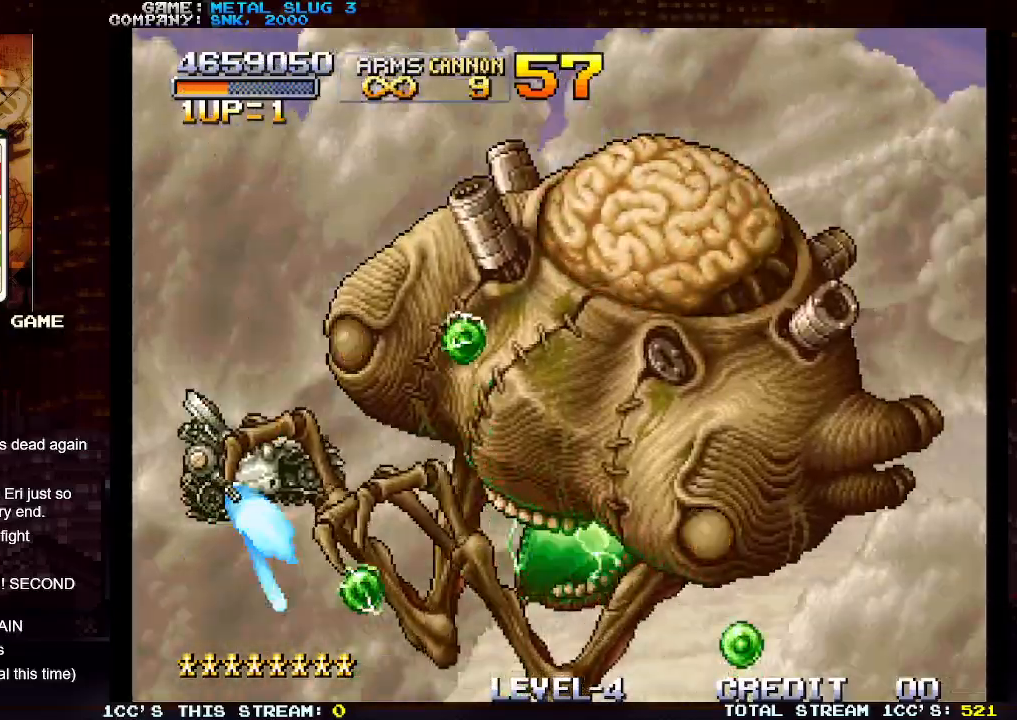
{"buttons": [], "left_stick": "down", "events": [[17, "SQUARE", "up"], [100, "SQUARE", "down"], [100, "left_stick", "center"], [167, "SQUARE", "up"], [233, "SQUARE", "down"], [317, "SQUARE", "up"], [483, "left_stick", "down"]]}
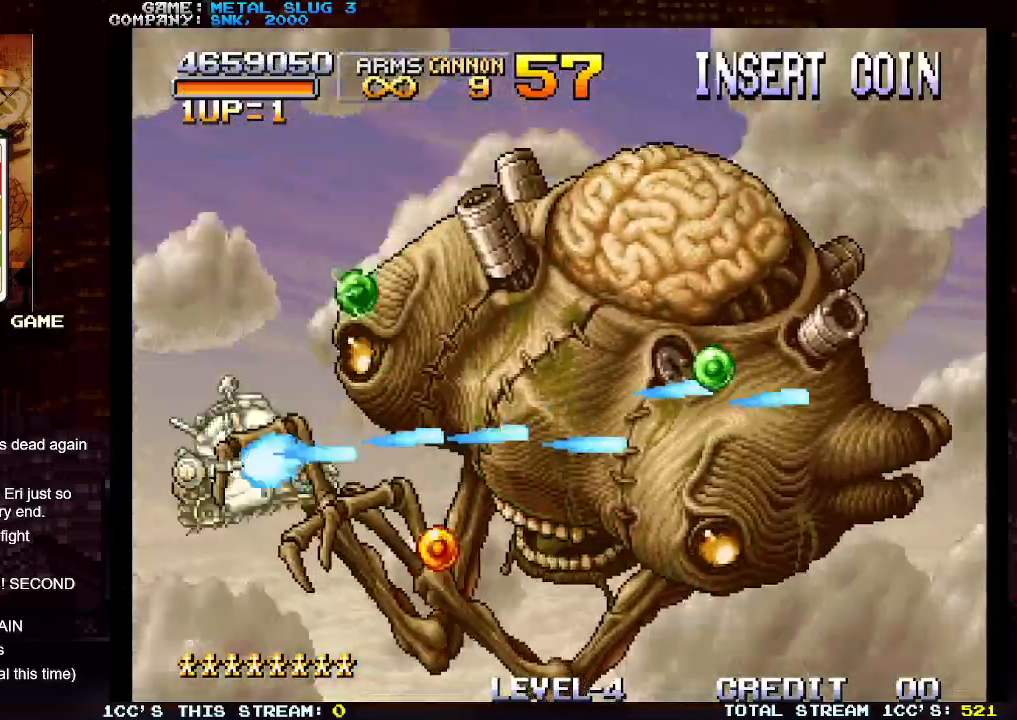
{"buttons": ["TRIANGLE"], "left_stick": "down-right", "events": [[200, "TRIANGLE", "down"], [250, "TRIANGLE", "up"], [267, "left_stick", "down-right"], [317, "TRIANGLE", "down"], [400, "TRIANGLE", "up"], [467, "TRIANGLE", "down"]]}
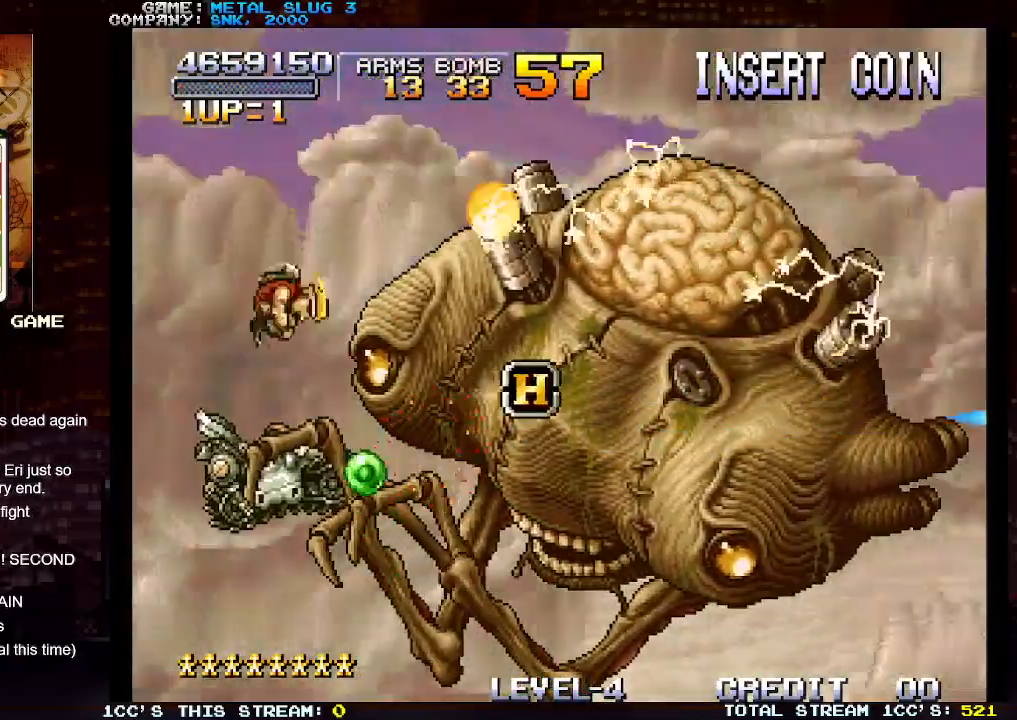
{"buttons": ["SQUARE"], "left_stick": "center", "events": [[17, "TRIANGLE", "up"], [83, "TRIANGLE", "down"], [217, "TRIANGLE", "up"], [433, "left_stick", "center"], [483, "SQUARE", "down"]]}
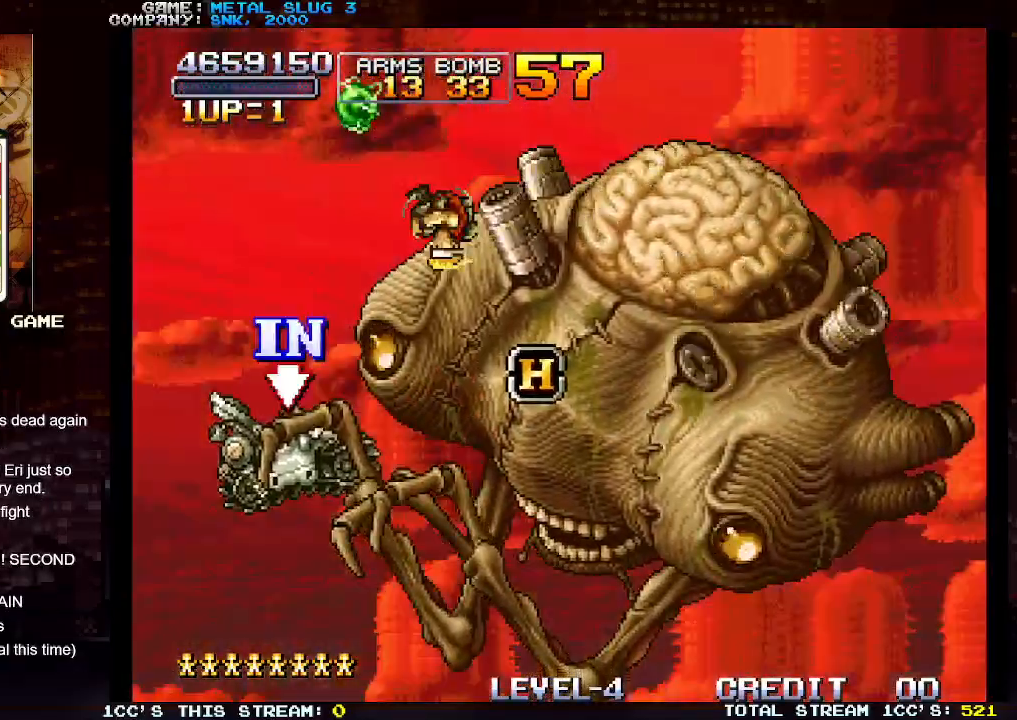
{"buttons": ["TRIANGLE"], "left_stick": "center", "events": [[50, "SQUARE", "up"], [133, "SQUARE", "down"], [200, "SQUARE", "up"], [283, "SQUARE", "down"], [350, "SQUARE", "up"], [383, "TRIANGLE", "down"]]}
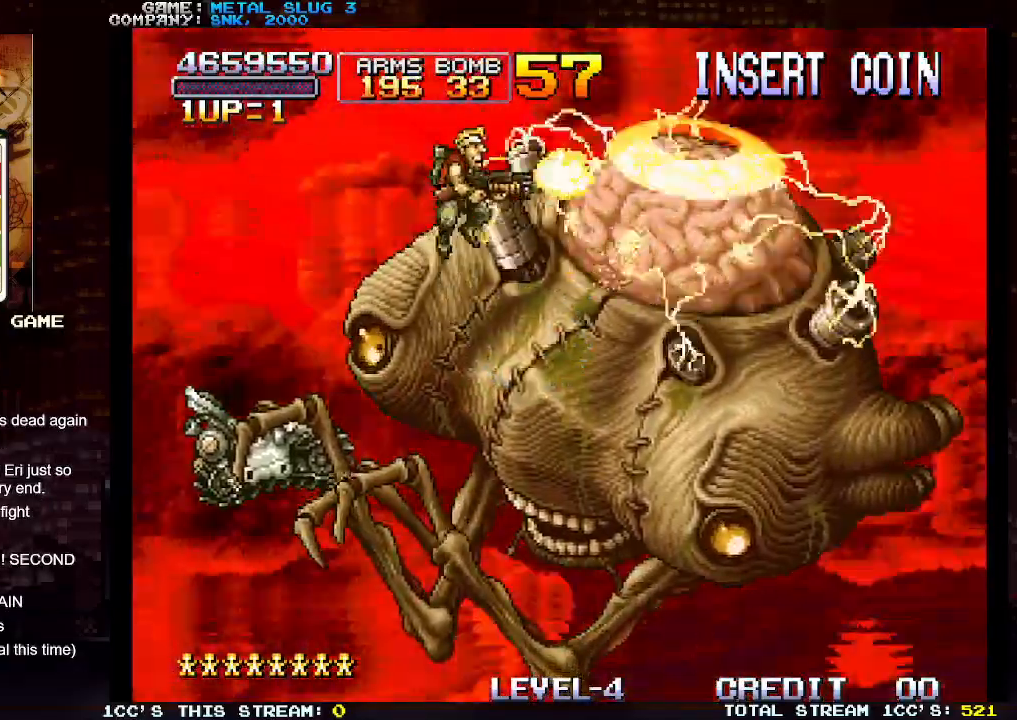
{"buttons": [], "left_stick": "right", "events": [[50, "TRIANGLE", "up"], [67, "SQUARE", "down"], [183, "SQUARE", "up"], [367, "left_stick", "right"]]}
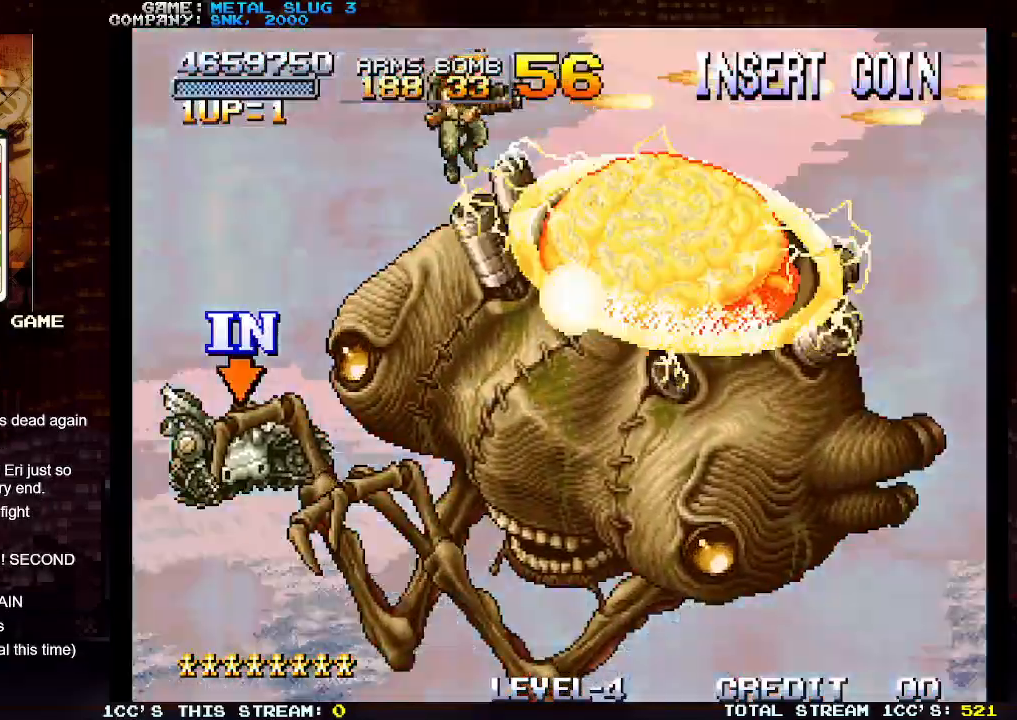
{"buttons": [], "left_stick": "left", "events": [[167, "SQUARE", "down"], [233, "left_stick", "center"], [300, "SQUARE", "up"], [383, "SQUARE", "down"], [383, "left_stick", "left"], [467, "SQUARE", "up"]]}
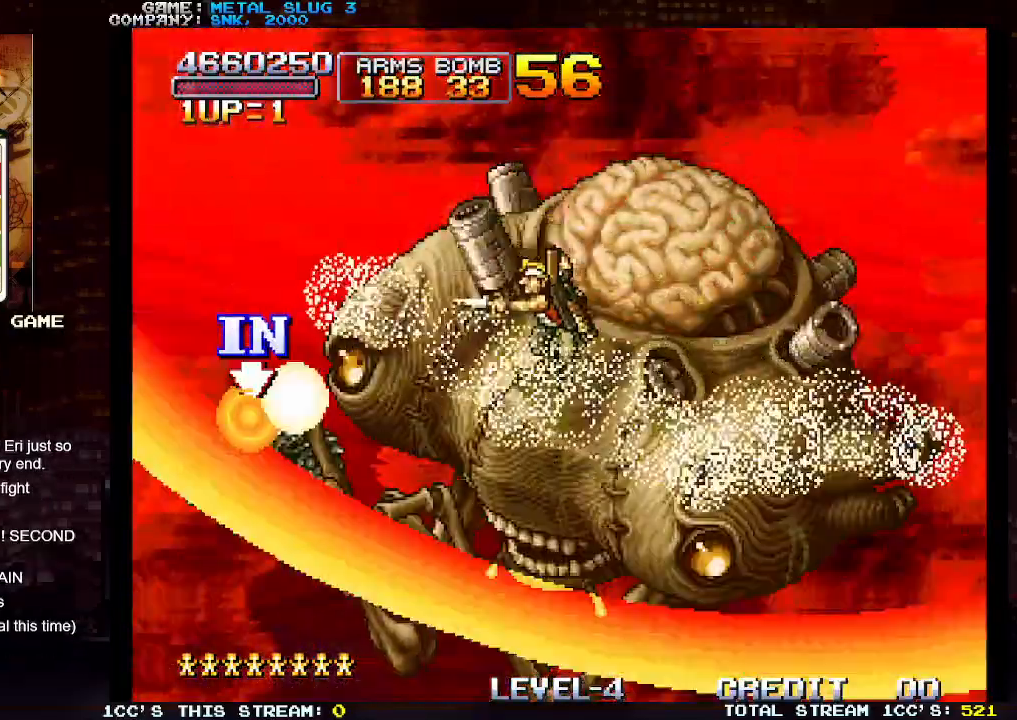
{"buttons": [], "left_stick": "left", "events": [[200, "TRIANGLE", "down"], [317, "TRIANGLE", "up"]]}
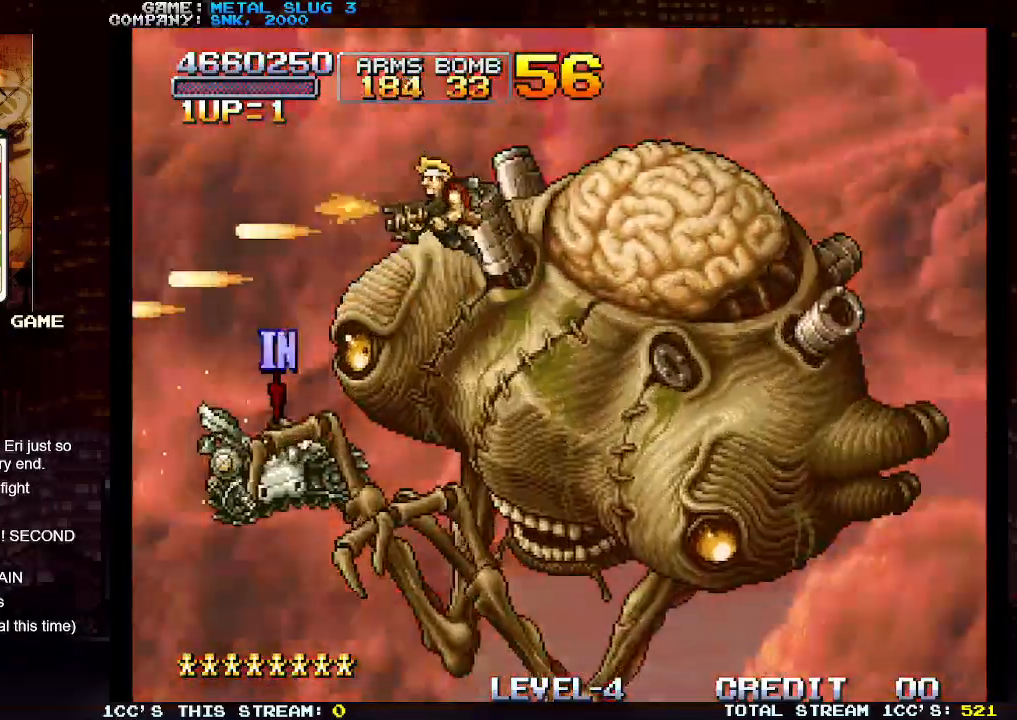
{"buttons": [], "left_stick": "center", "events": [[233, "left_stick", "right"], [283, "SQUARE", "down"], [350, "SQUARE", "up"], [433, "SQUARE", "down"], [450, "left_stick", "center"], [500, "SQUARE", "up"]]}
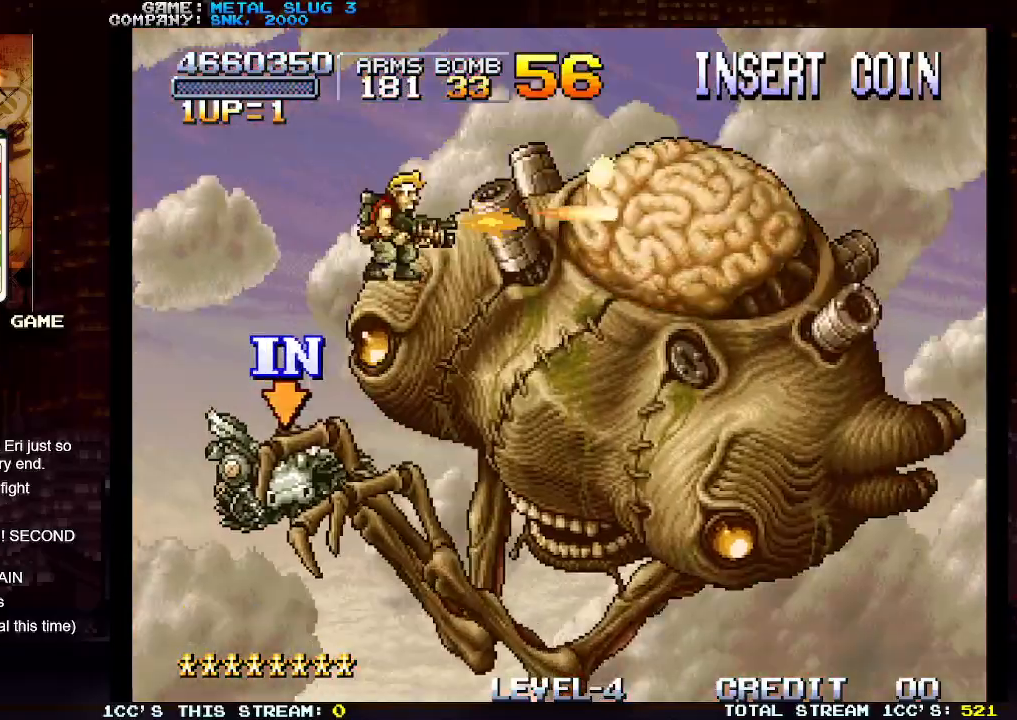
{"buttons": ["SQUARE"], "left_stick": "down", "events": [[67, "SQUARE", "down"], [150, "SQUARE", "up"], [217, "SQUARE", "down"], [283, "SQUARE", "up"], [300, "left_stick", "down"], [350, "SQUARE", "down"], [433, "SQUARE", "up"], [483, "SQUARE", "down"]]}
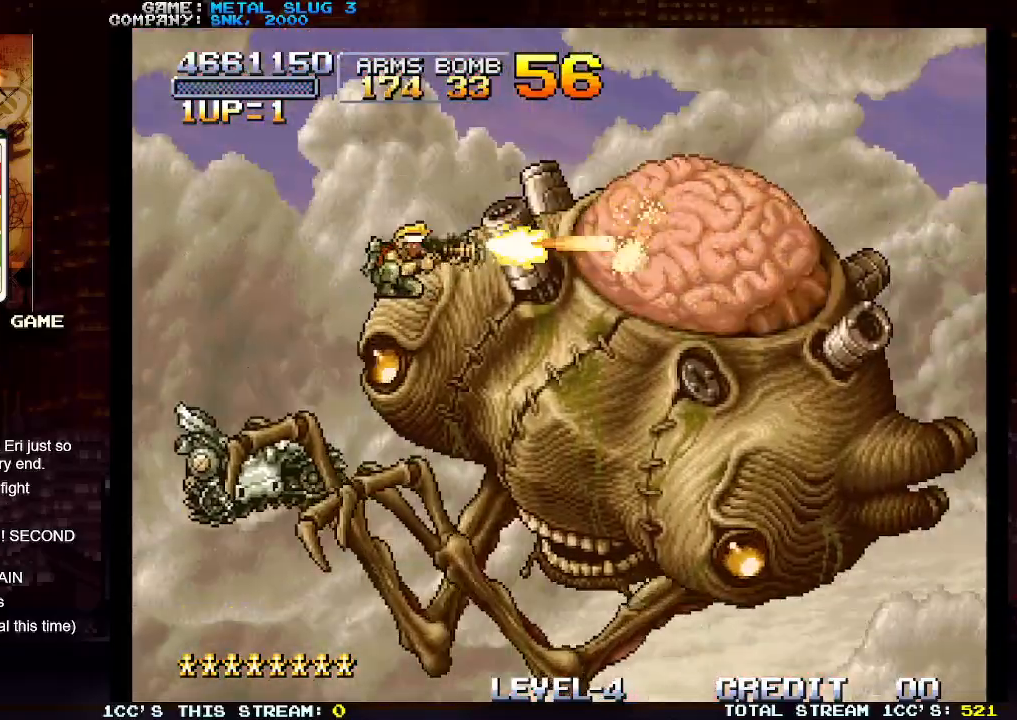
{"buttons": [], "left_stick": "down", "events": [[67, "SQUARE", "up"], [117, "SQUARE", "down"], [183, "SQUARE", "up"], [267, "SQUARE", "down"], [333, "SQUARE", "up"], [417, "SQUARE", "down"], [500, "SQUARE", "up"]]}
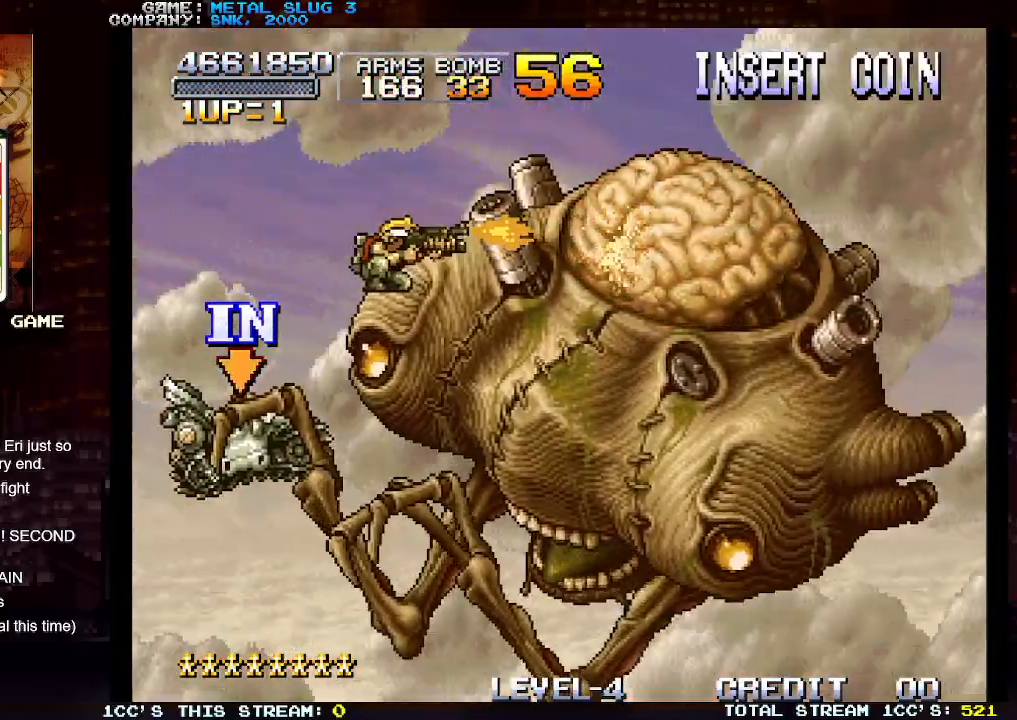
{"buttons": [], "left_stick": "down", "events": [[67, "SQUARE", "down"], [150, "SQUARE", "up"], [233, "SQUARE", "down"], [317, "SQUARE", "up"], [383, "SQUARE", "down"], [467, "SQUARE", "up"]]}
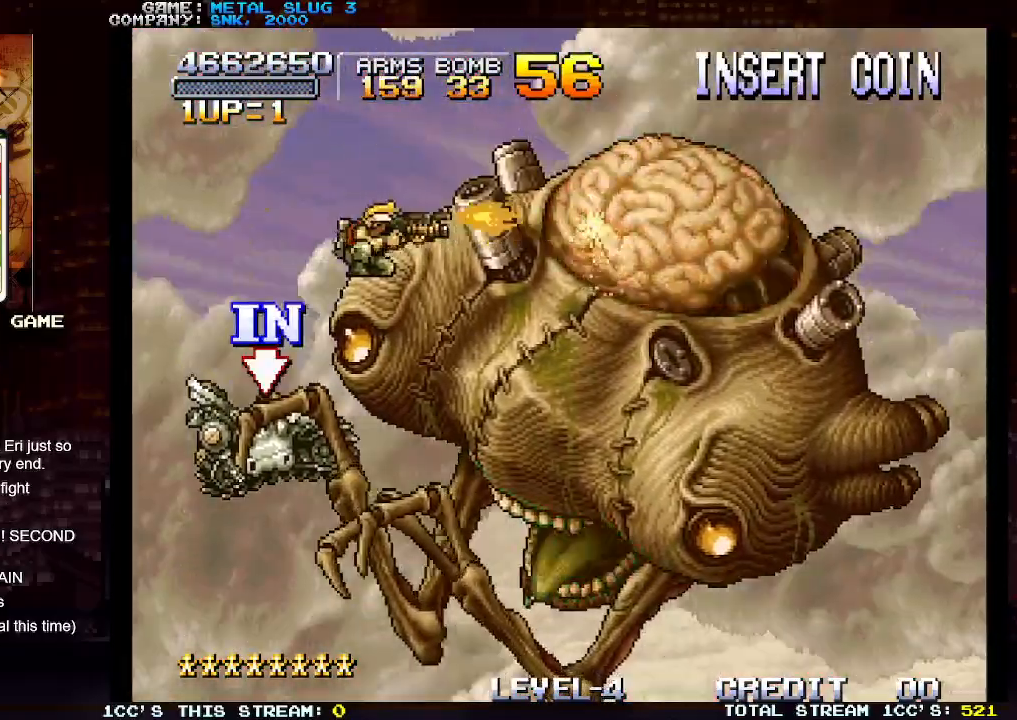
{"buttons": ["SQUARE"], "left_stick": "center", "events": [[50, "SQUARE", "down"], [117, "SQUARE", "up"], [117, "left_stick", "center"], [183, "SQUARE", "down"], [267, "SQUARE", "up"], [350, "SQUARE", "down"], [400, "SQUARE", "up"], [467, "SQUARE", "down"]]}
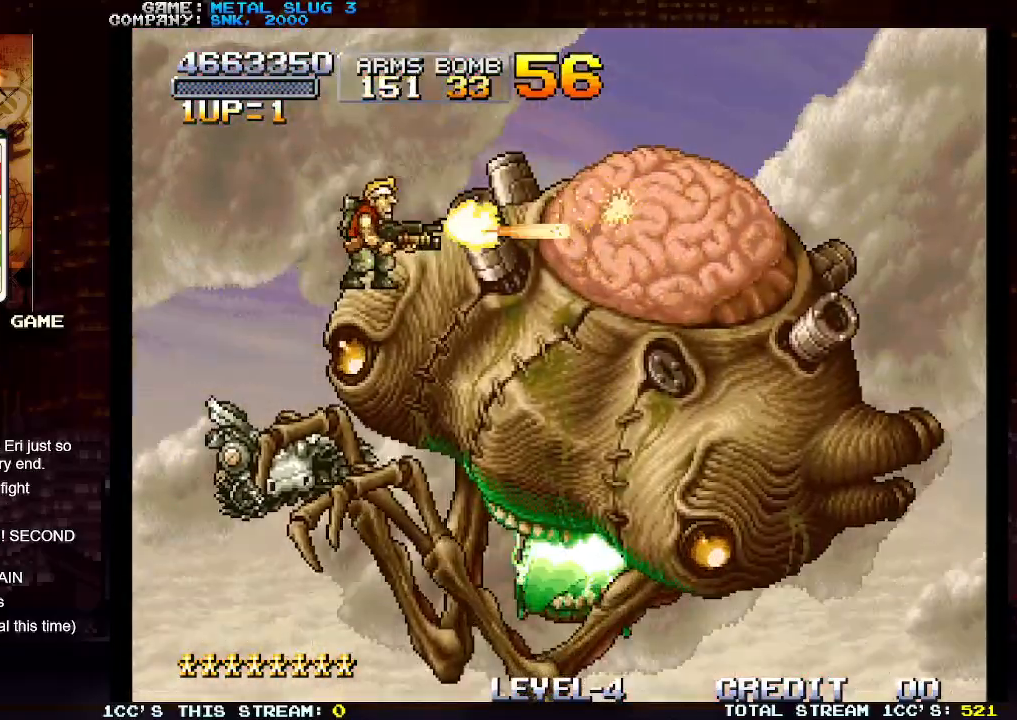
{"buttons": [], "left_stick": "center", "events": [[50, "SQUARE", "up"], [133, "SQUARE", "down"], [200, "SQUARE", "up"], [283, "TRIANGLE", "down"], [383, "TRIANGLE", "up"]]}
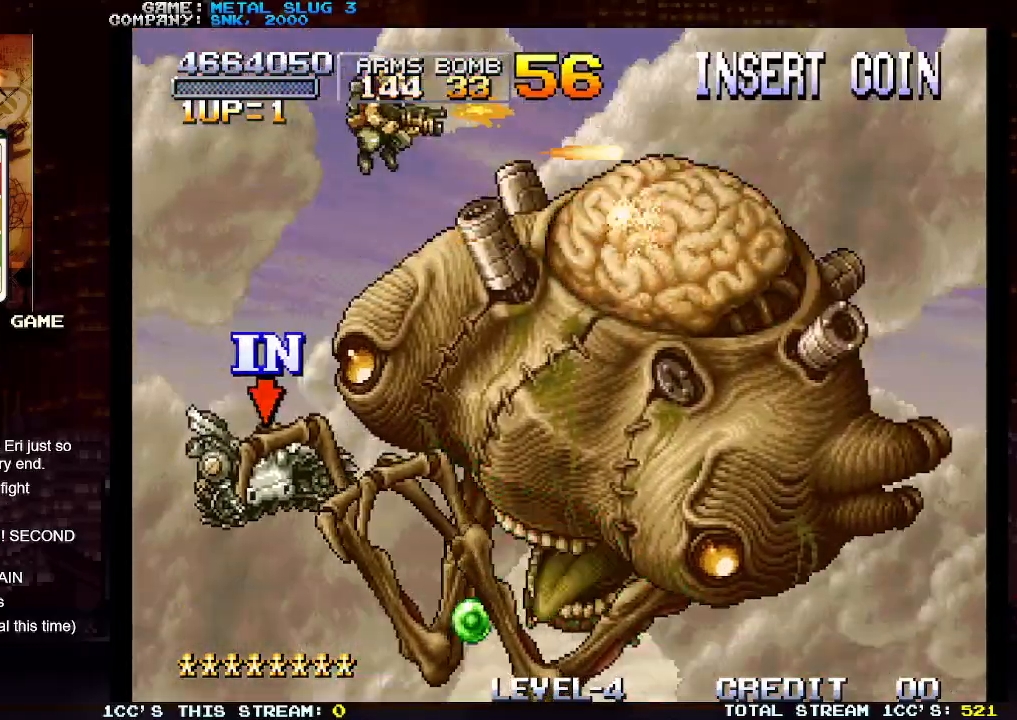
{"buttons": [], "left_stick": "center", "events": [[17, "left_stick", "left"], [500, "left_stick", "center"]]}
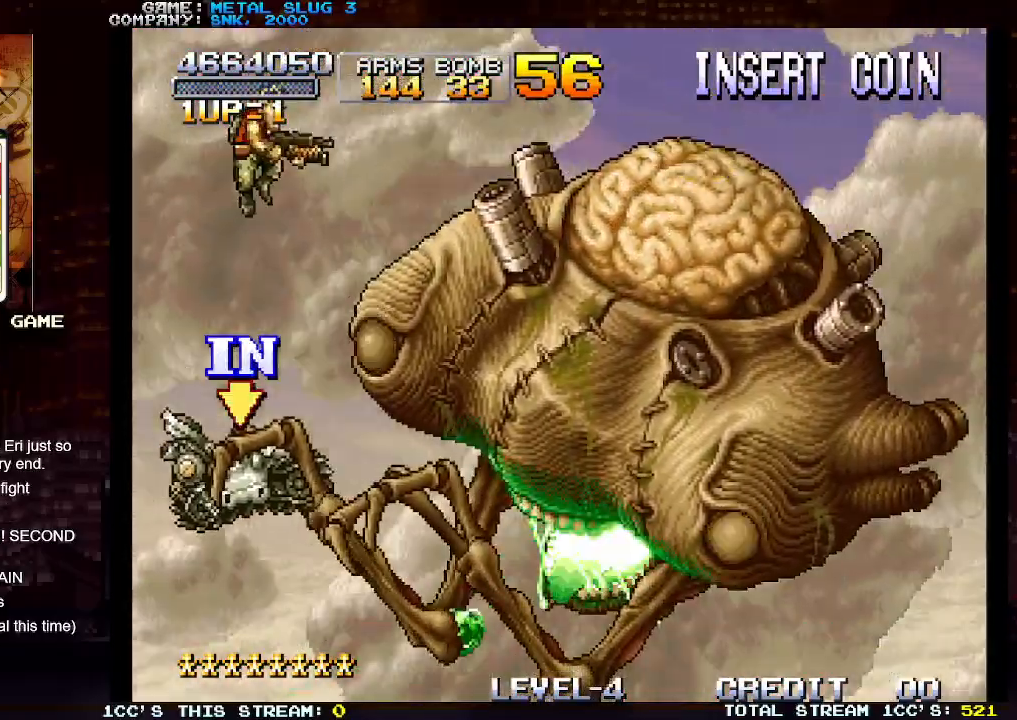
{"buttons": [], "left_stick": "up-right", "events": [[17, "left_stick", "right"], [200, "left_stick", "left"], [350, "left_stick", "up-right"], [400, "SQUARE", "down"], [467, "SQUARE", "up"]]}
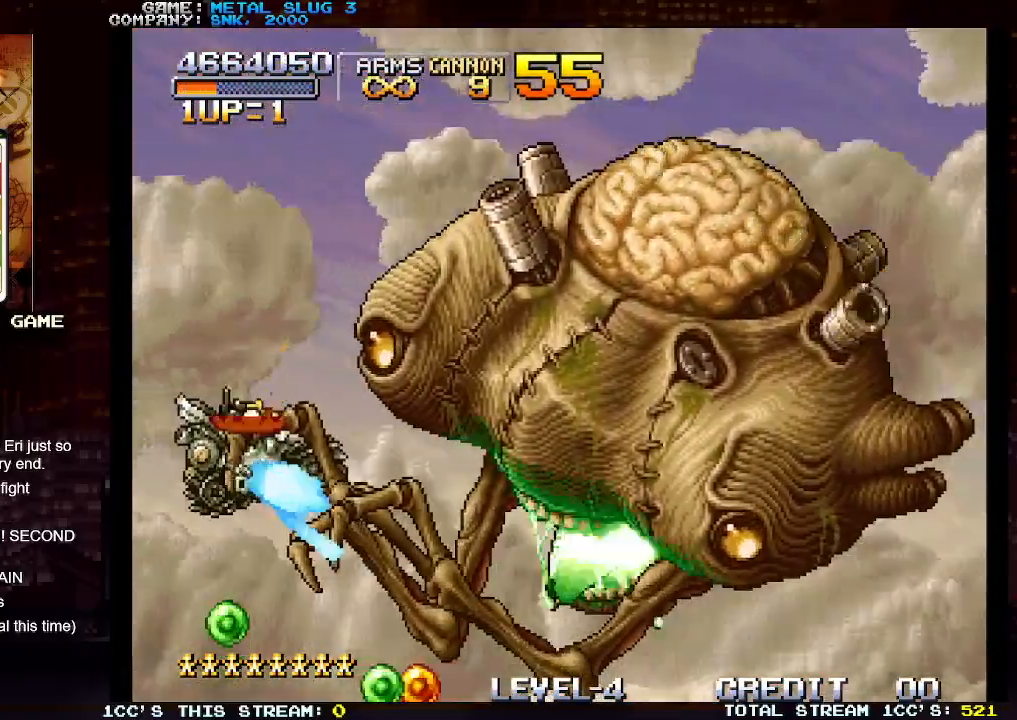
{"buttons": [], "left_stick": "down", "events": [[50, "SQUARE", "down"], [117, "SQUARE", "up"], [133, "left_stick", "center"], [183, "SQUARE", "down"], [267, "SQUARE", "up"], [350, "SQUARE", "down"], [417, "SQUARE", "up"], [483, "left_stick", "down"]]}
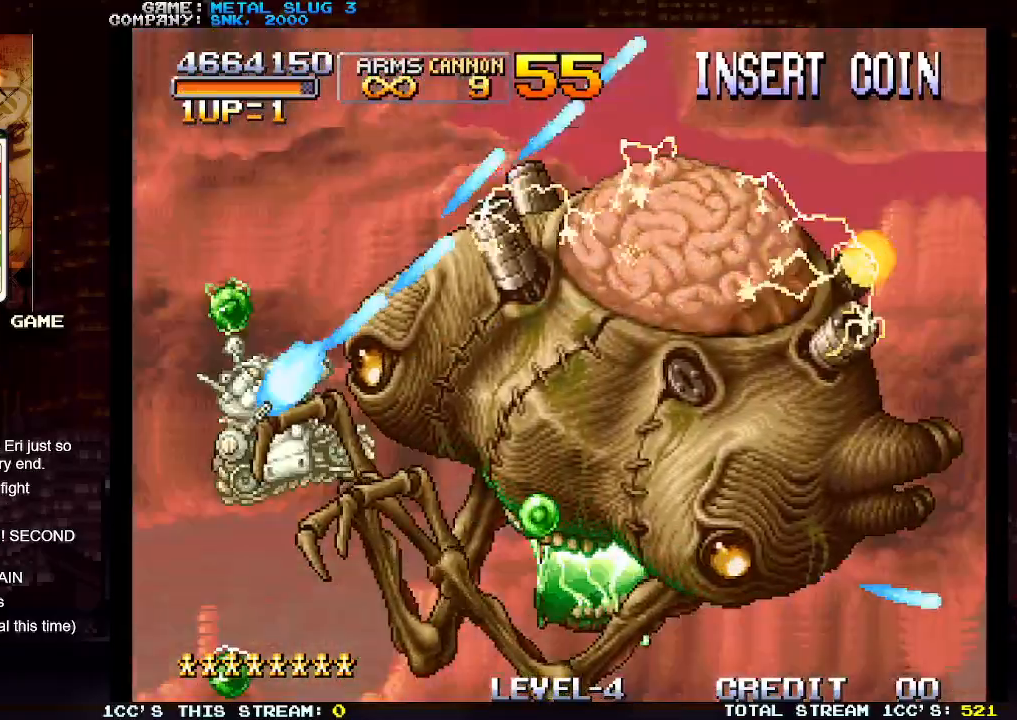
{"buttons": [], "left_stick": "down", "events": [[283, "TRIANGLE", "down"], [333, "TRIANGLE", "up"], [400, "TRIANGLE", "down"], [467, "TRIANGLE", "up"]]}
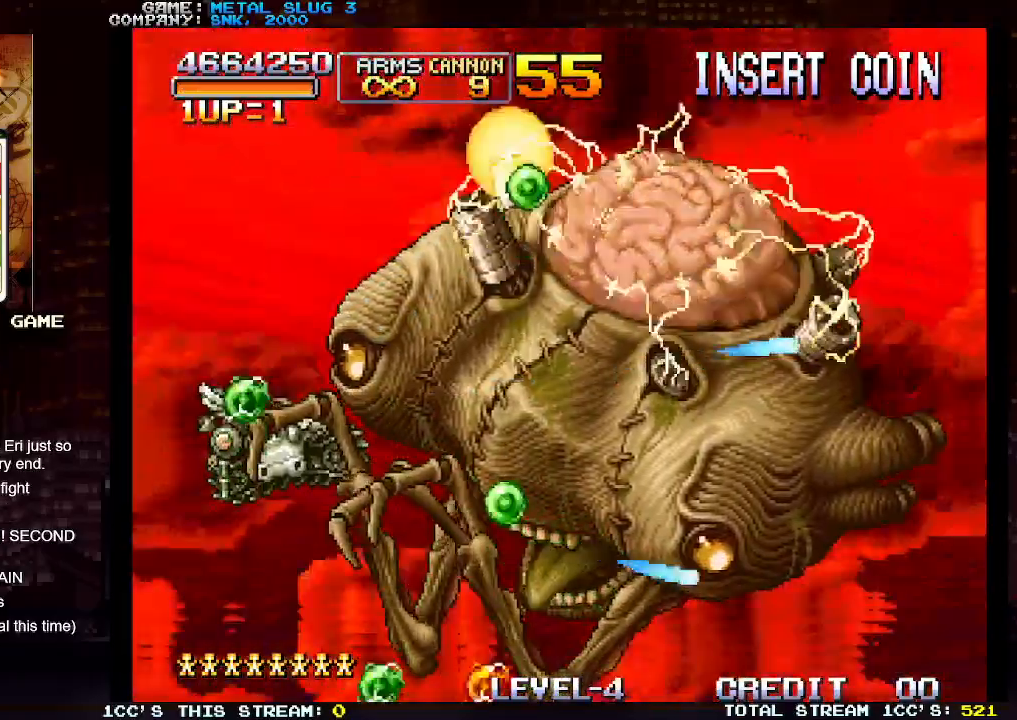
{"buttons": ["SQUARE"], "left_stick": "center", "events": [[17, "left_stick", "down-right"], [33, "TRIANGLE", "down"], [100, "TRIANGLE", "up"], [150, "TRIANGLE", "down"], [233, "TRIANGLE", "up"], [283, "TRIANGLE", "down"], [383, "TRIANGLE", "up"], [467, "left_stick", "center"], [500, "SQUARE", "down"]]}
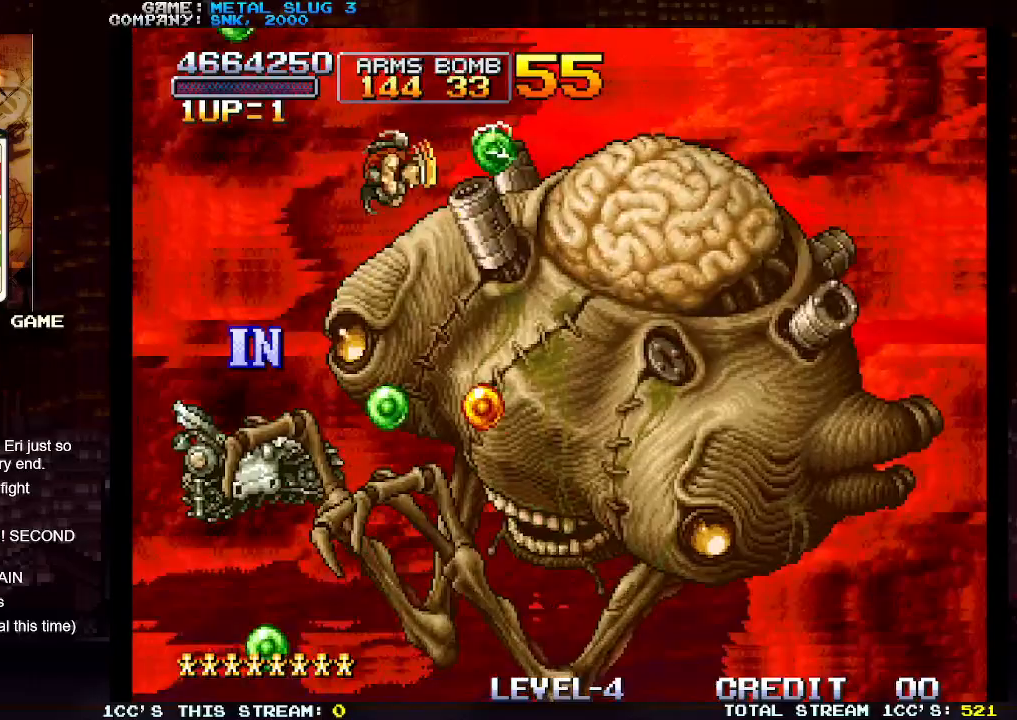
{"buttons": [], "left_stick": "center", "events": [[83, "SQUARE", "up"], [167, "SQUARE", "down"], [217, "SQUARE", "up"], [283, "SQUARE", "down"], [367, "SQUARE", "up"], [417, "SQUARE", "down"], [500, "SQUARE", "up"]]}
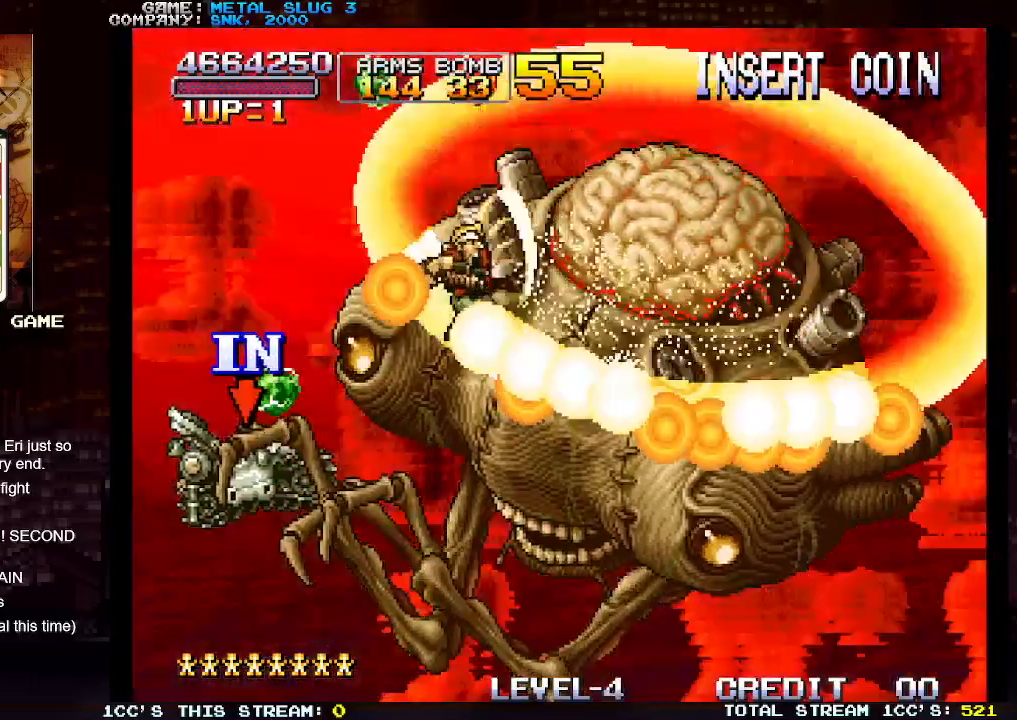
{"buttons": ["SQUARE"], "left_stick": "down", "events": [[83, "SQUARE", "down"], [83, "left_stick", "up"], [133, "SQUARE", "up"], [217, "SQUARE", "down"], [250, "left_stick", "center"], [283, "SQUARE", "up"], [367, "SQUARE", "down"], [417, "SQUARE", "up"], [417, "left_stick", "down"], [500, "SQUARE", "down"]]}
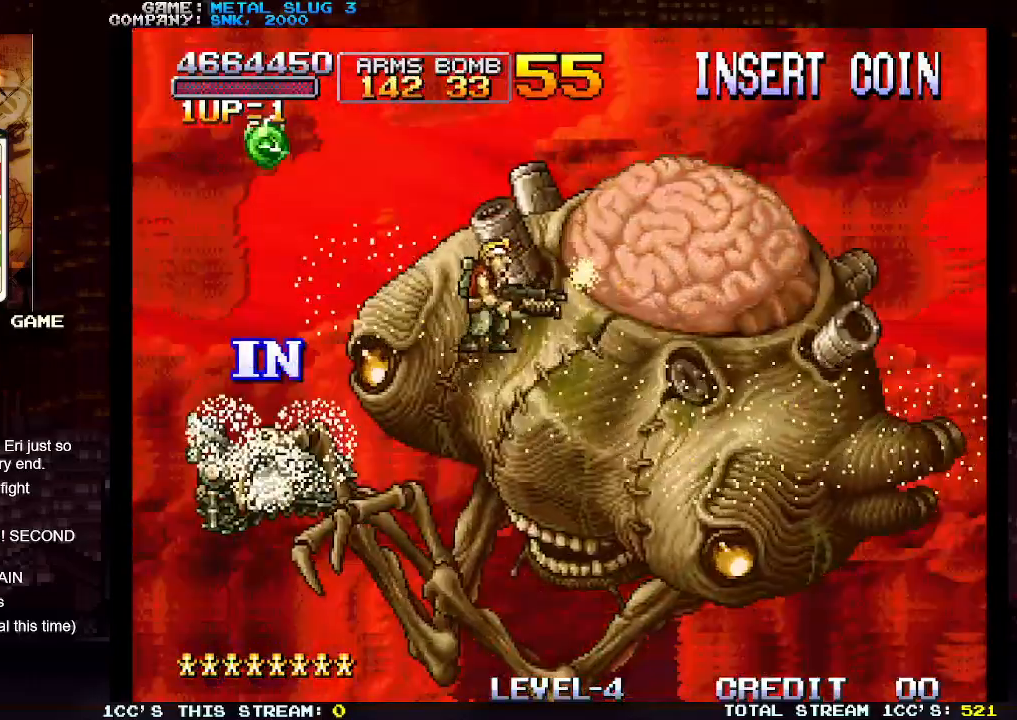
{"buttons": [], "left_stick": "down", "events": [[50, "SQUARE", "up"], [117, "SQUARE", "down"], [183, "SQUARE", "up"], [267, "SQUARE", "down"], [333, "SQUARE", "up"], [400, "SQUARE", "down"], [467, "SQUARE", "up"]]}
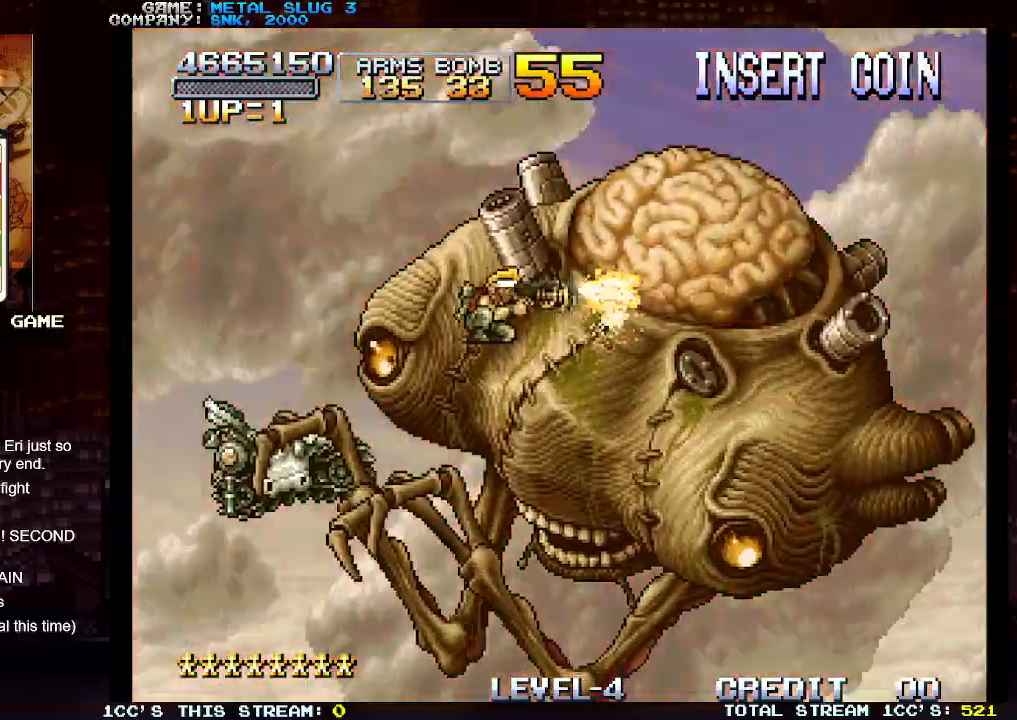
{"buttons": [], "left_stick": "down", "events": [[33, "SQUARE", "down"], [117, "SQUARE", "up"], [167, "SQUARE", "down"], [250, "SQUARE", "up"], [300, "SQUARE", "down"], [350, "SQUARE", "up"], [417, "SQUARE", "down"], [483, "SQUARE", "up"]]}
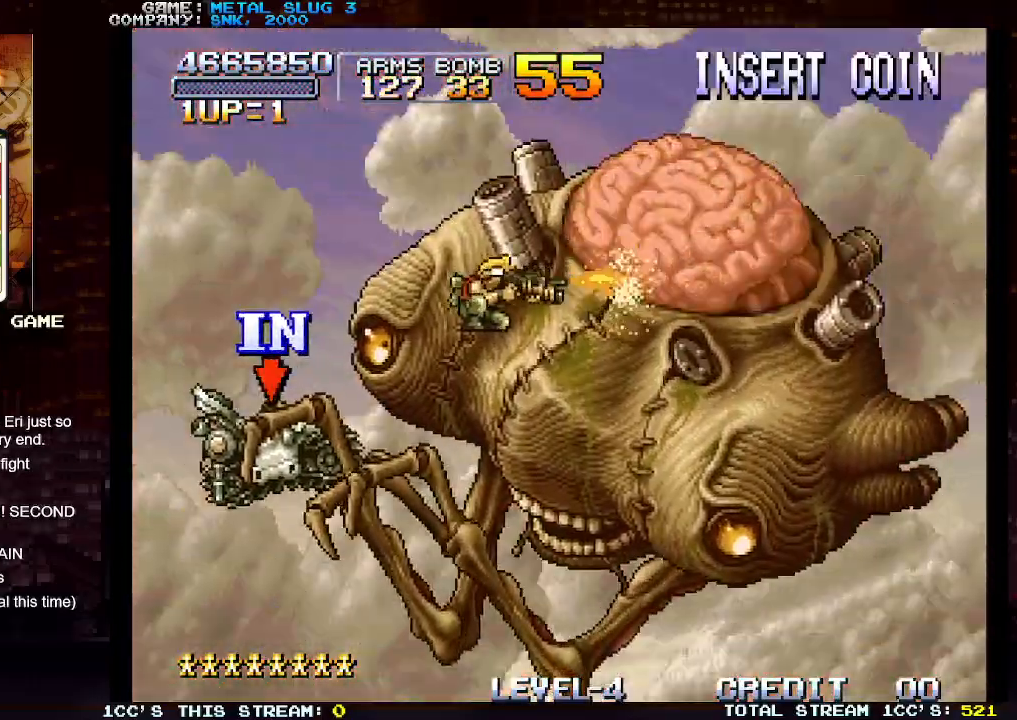
{"buttons": ["SQUARE"], "left_stick": "down", "events": [[67, "SQUARE", "down"], [117, "SQUARE", "up"], [200, "SQUARE", "down"], [267, "SQUARE", "up"], [333, "SQUARE", "down"], [417, "SQUARE", "up"], [483, "SQUARE", "down"]]}